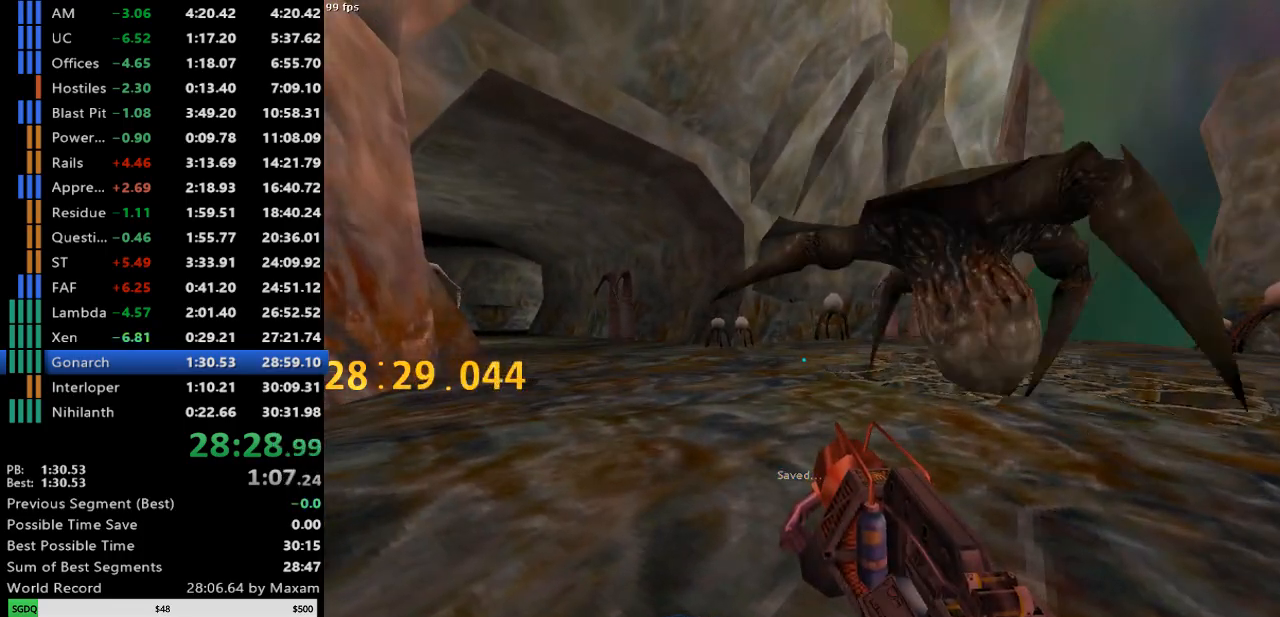
Gameplay with keyboard and mouse; each line is a JSON object with the keys and mouse buttons held at the frame after it. "events" lists presses ("down") and releases ("up") of "a", "d", "s", "w", "mouse_left", "mouse_right", "mouse_wheel_up" and "mouse_wheel_down" between this image and that frame as [ms after this image, input, new state], when the widget could be followed in between. "mouse_left", "mouse_right", "mouse_wheel_up", "mouse_wheel_down" = the "left", "right", "wheel_up", "wheel_down" buttons of the "mouse" list. No other keys are recorded. Mouse movement is not recorded.
{"keys": ["a"], "mouse": ["right"], "events": [[67, "a", "down"], [67, "w", "down"], [450, "w", "up"]]}
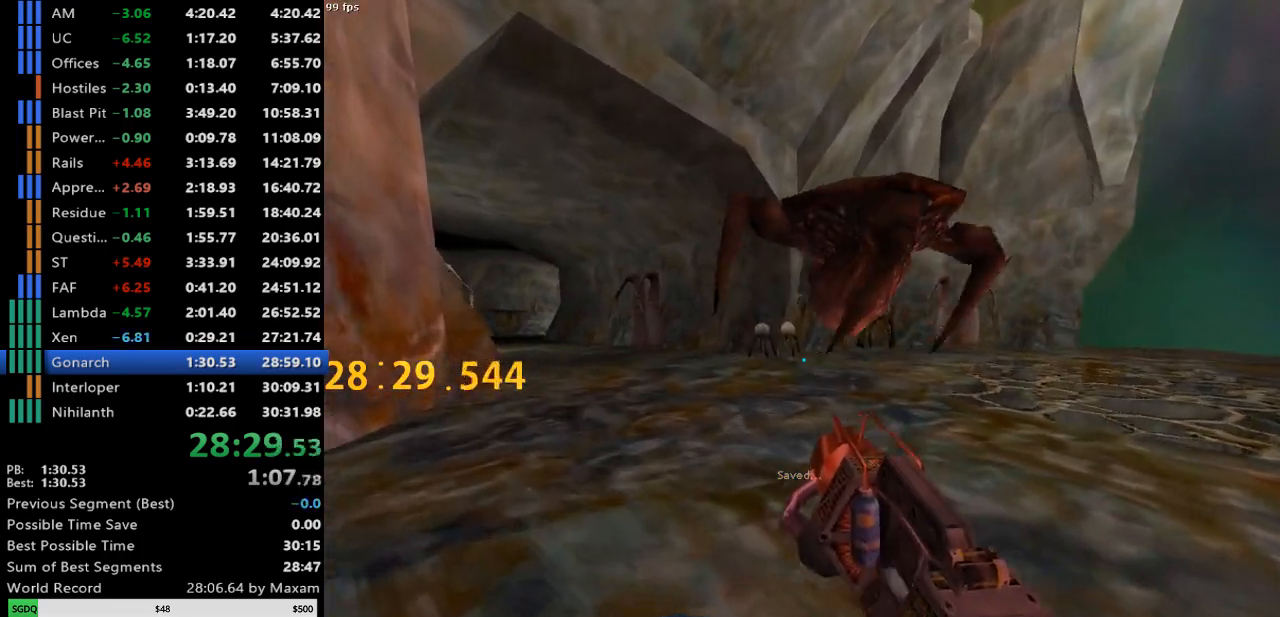
{"keys": ["w"], "mouse": ["right"], "events": [[33, "w", "down"], [183, "a", "up"], [267, "a", "down"], [417, "a", "up"]]}
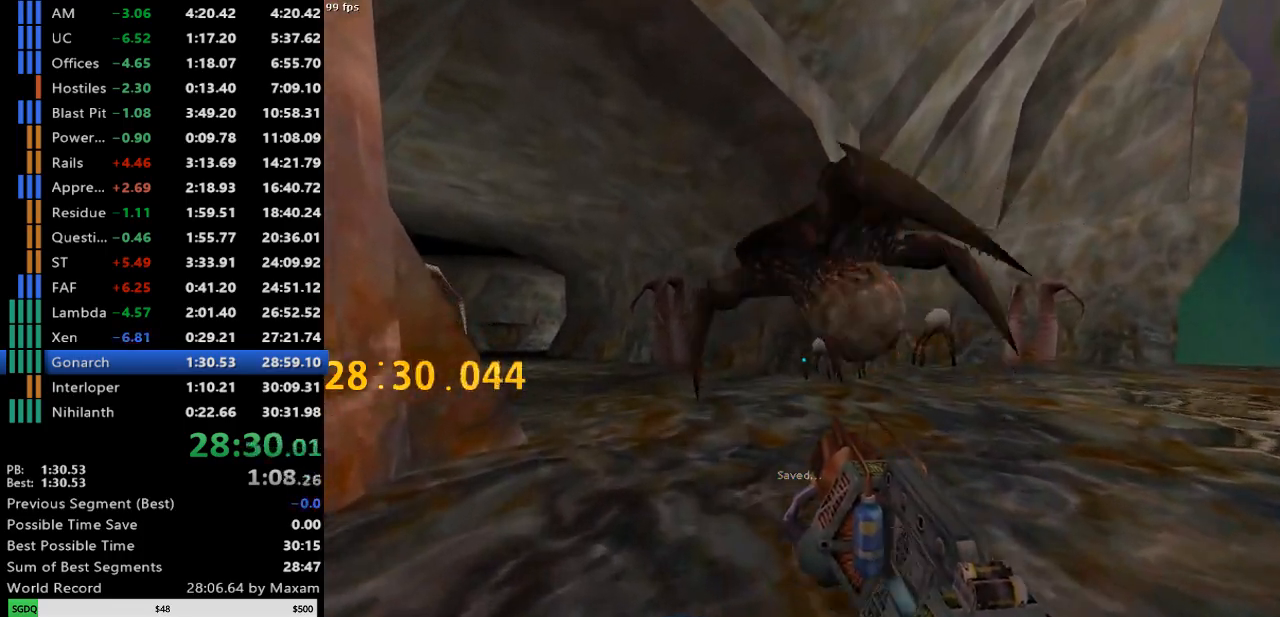
{"keys": [], "mouse": ["right"], "events": [[283, "w", "up"]]}
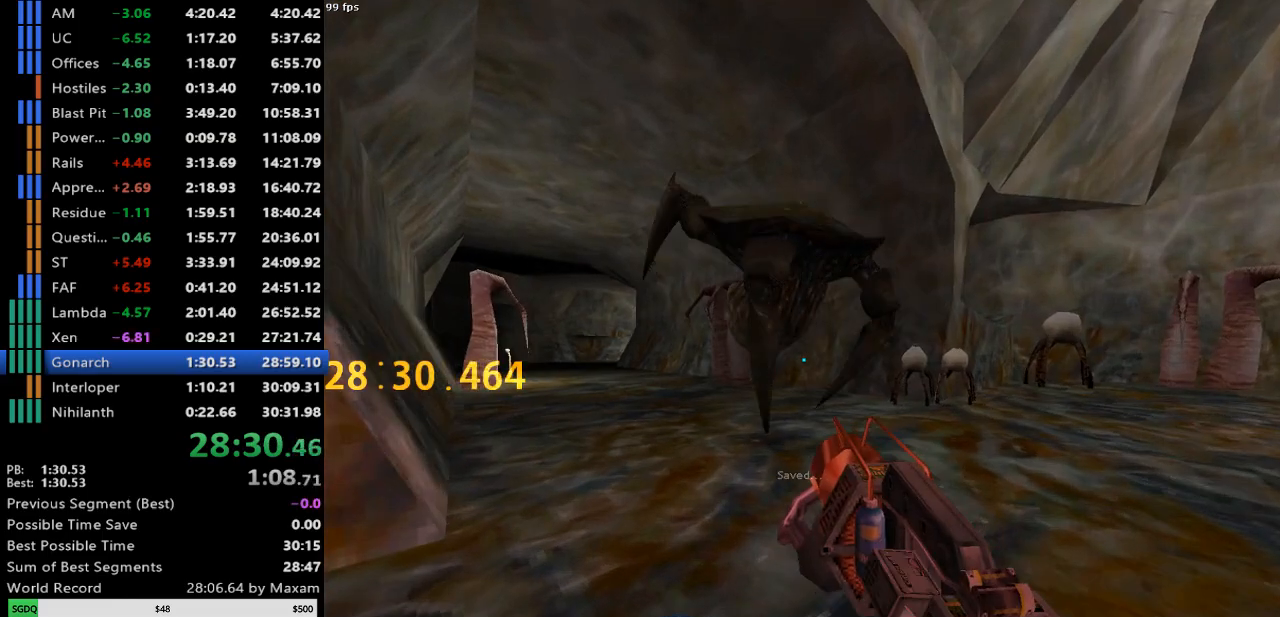
{"keys": [], "mouse": ["right"], "events": [[350, "s", "down"], [483, "s", "up"]]}
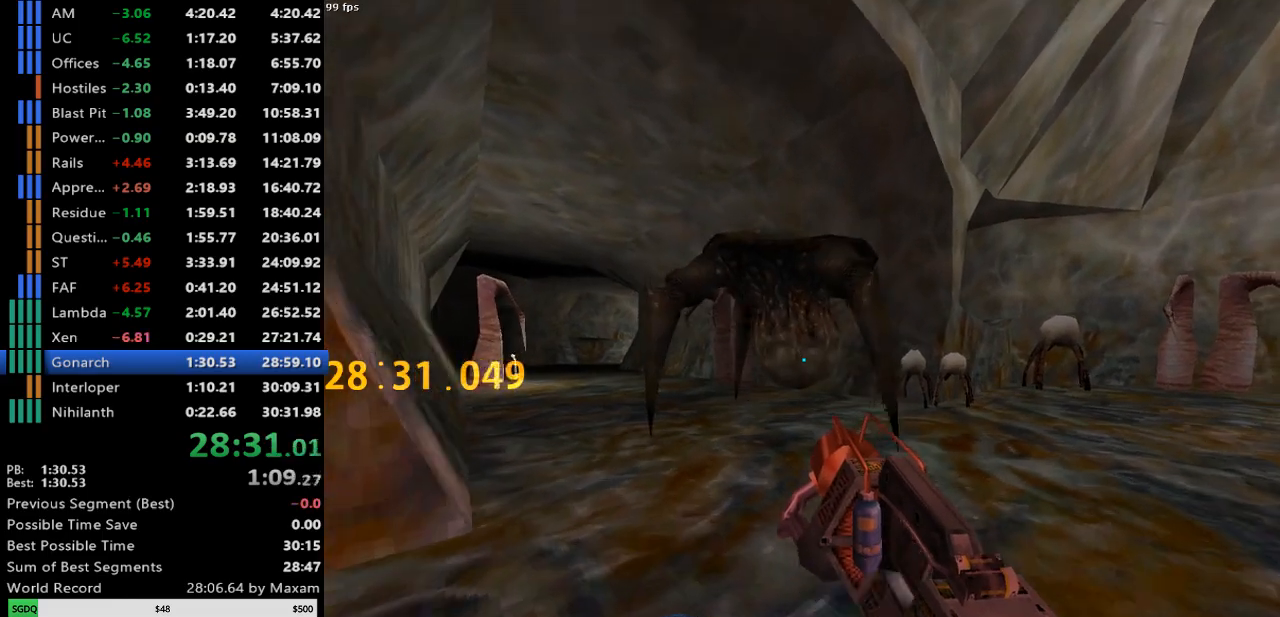
{"keys": ["s"], "mouse": [], "events": [[317, "mouse_right", "up"], [367, "s", "down"]]}
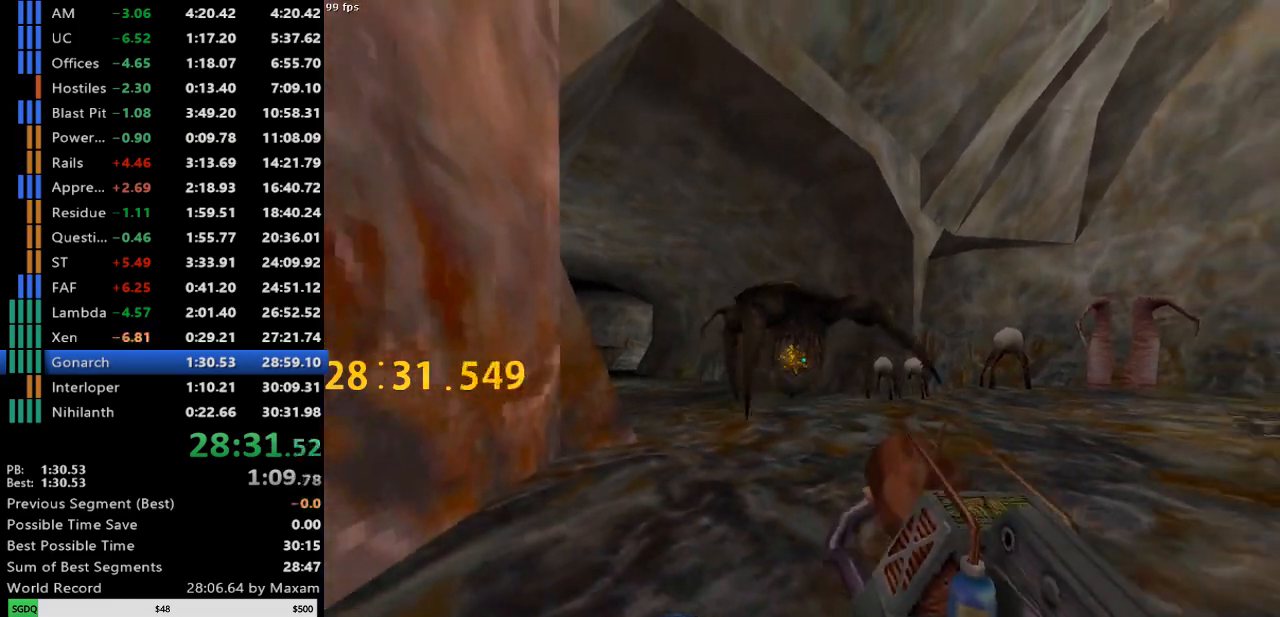
{"keys": ["d", "s"], "mouse": [], "events": [[200, "d", "down"]]}
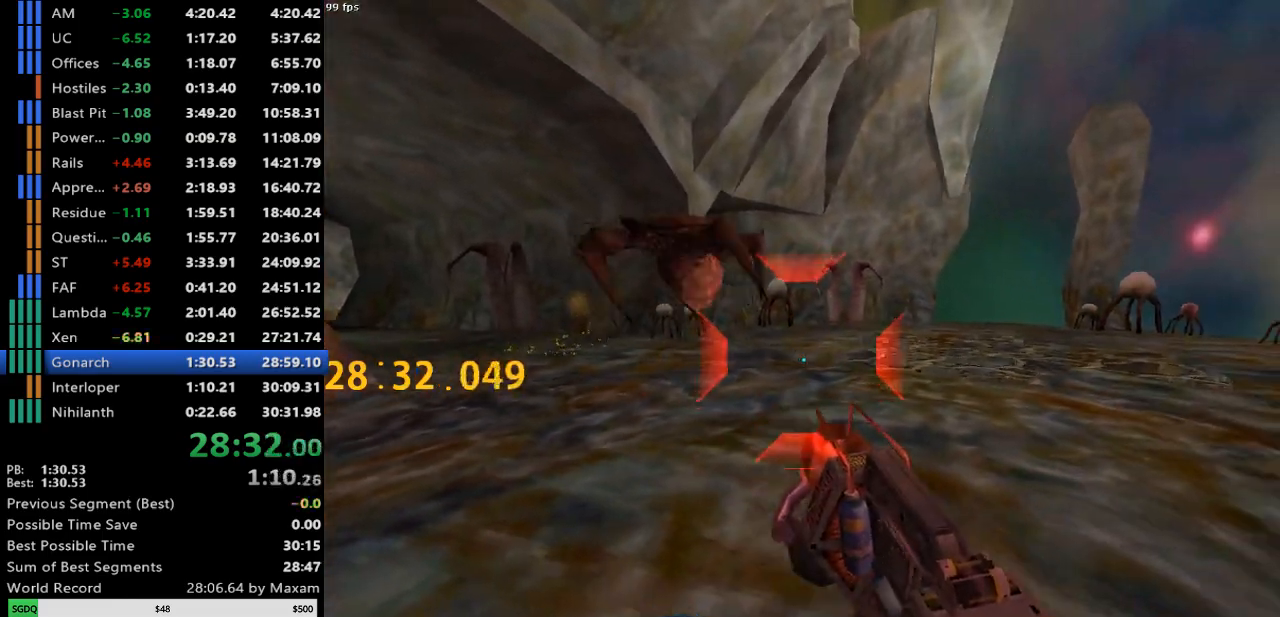
{"keys": ["a", "s"], "mouse": ["right"], "events": [[450, "mouse_right", "down"], [483, "a", "down"], [483, "d", "up"]]}
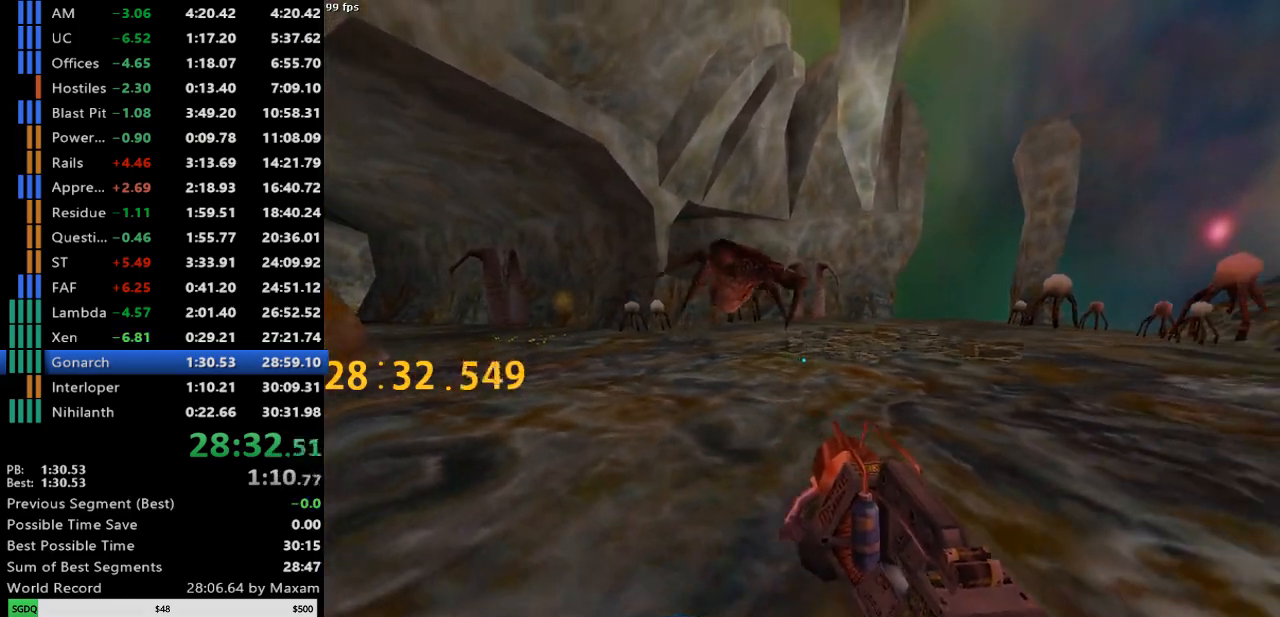
{"keys": ["d", "w"], "mouse": ["right"], "events": [[33, "s", "up"], [450, "a", "up"], [450, "d", "down"], [500, "w", "down"]]}
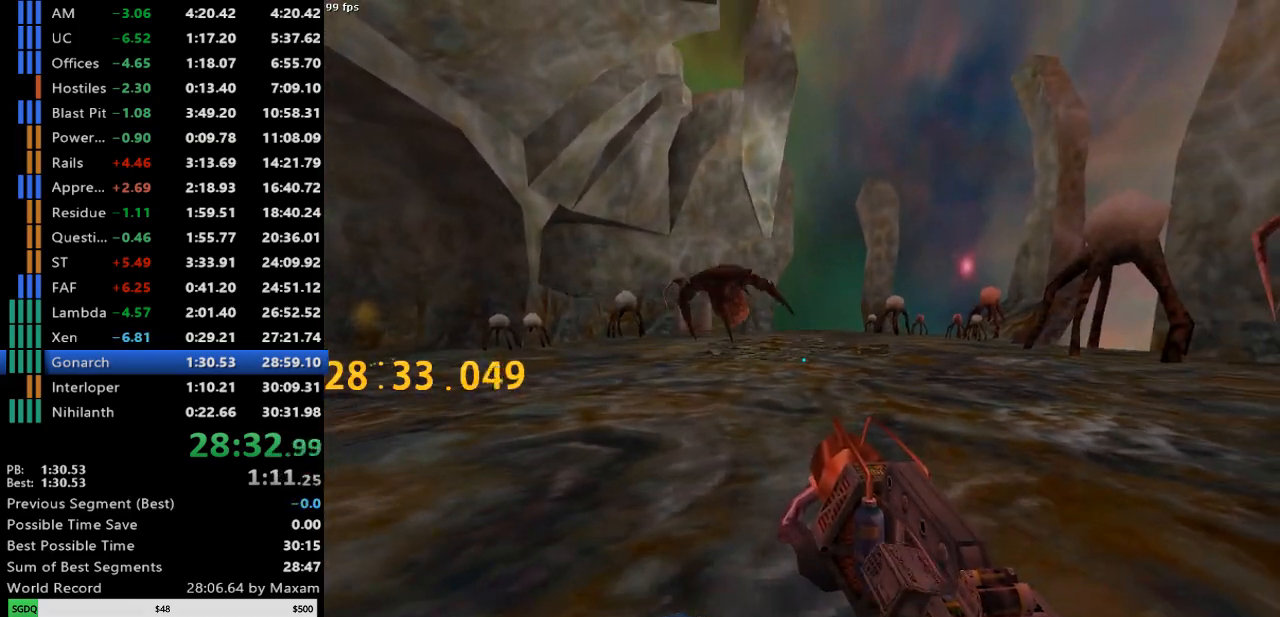
{"keys": ["w"], "mouse": ["right"], "events": [[467, "d", "up"]]}
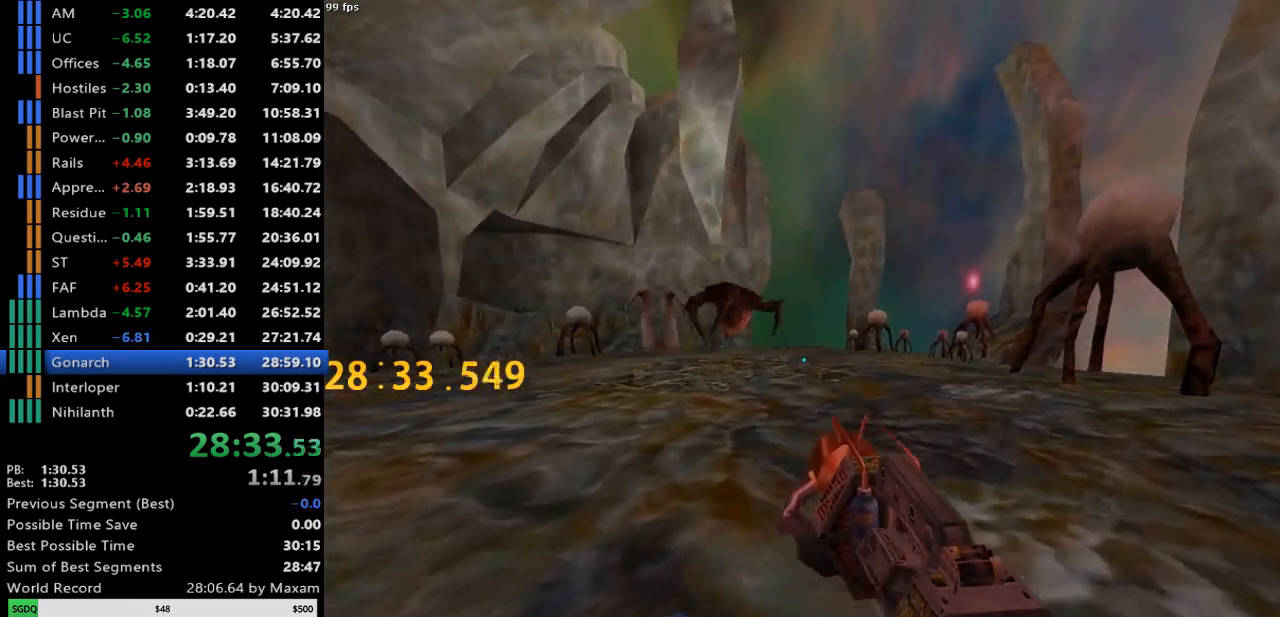
{"keys": [], "mouse": ["right"], "events": [[17, "a", "down"], [250, "a", "up"], [450, "w", "up"]]}
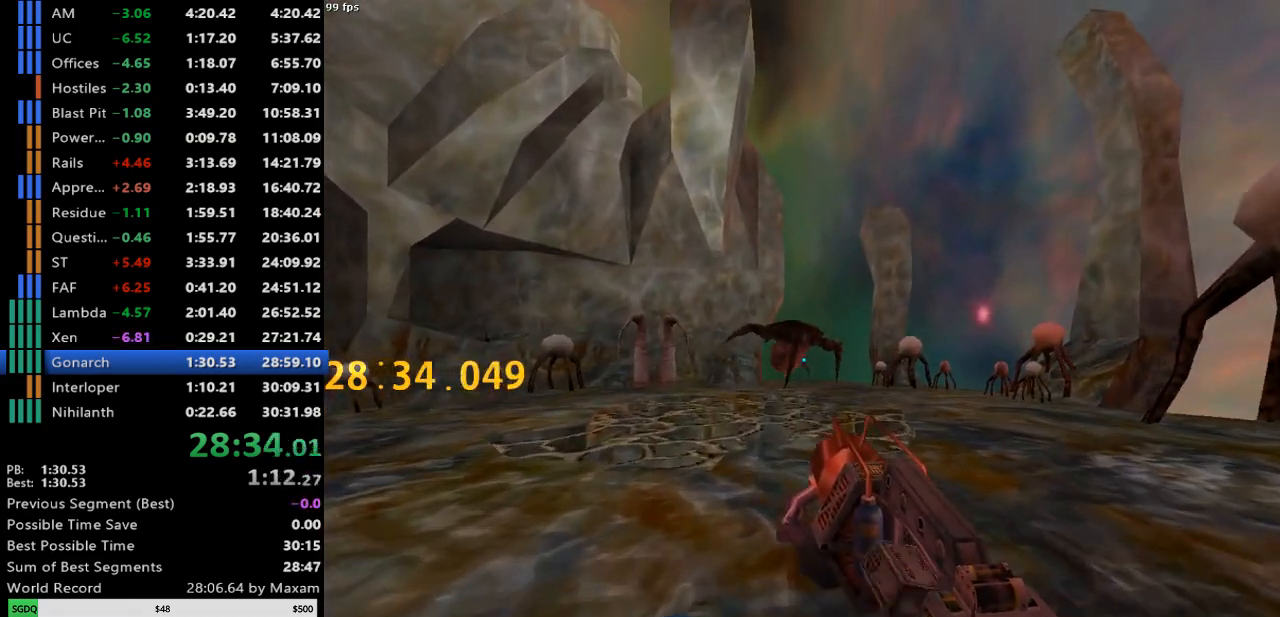
{"keys": [], "mouse": ["right"], "events": []}
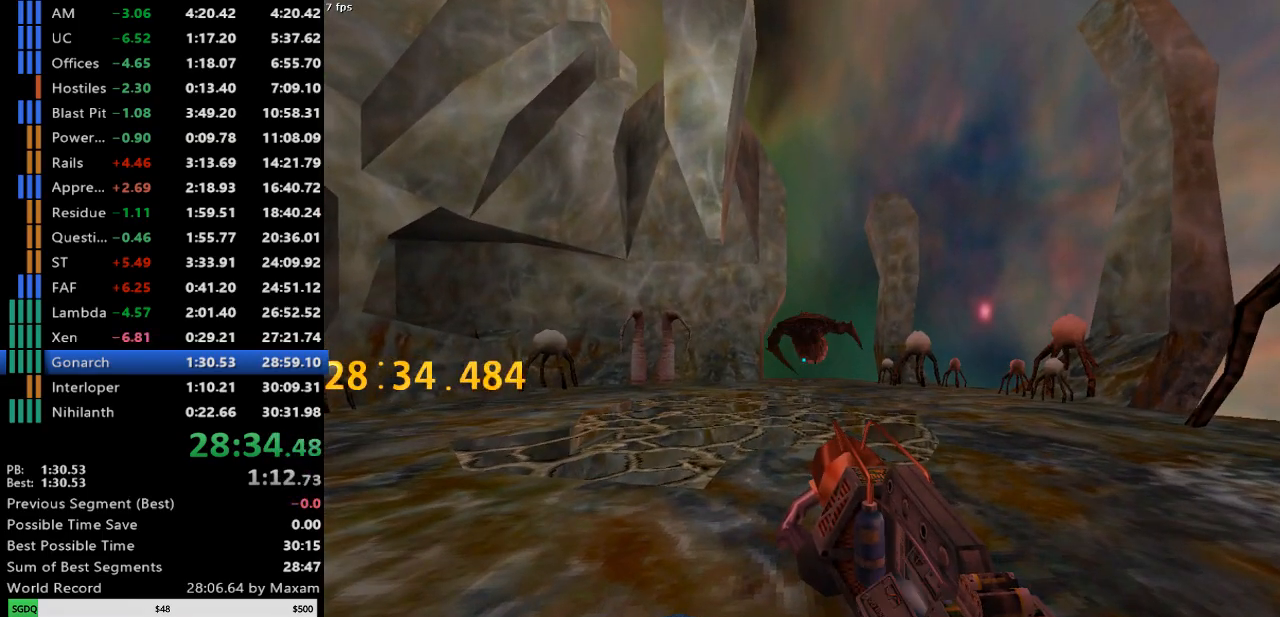
{"keys": [], "mouse": ["right"], "events": []}
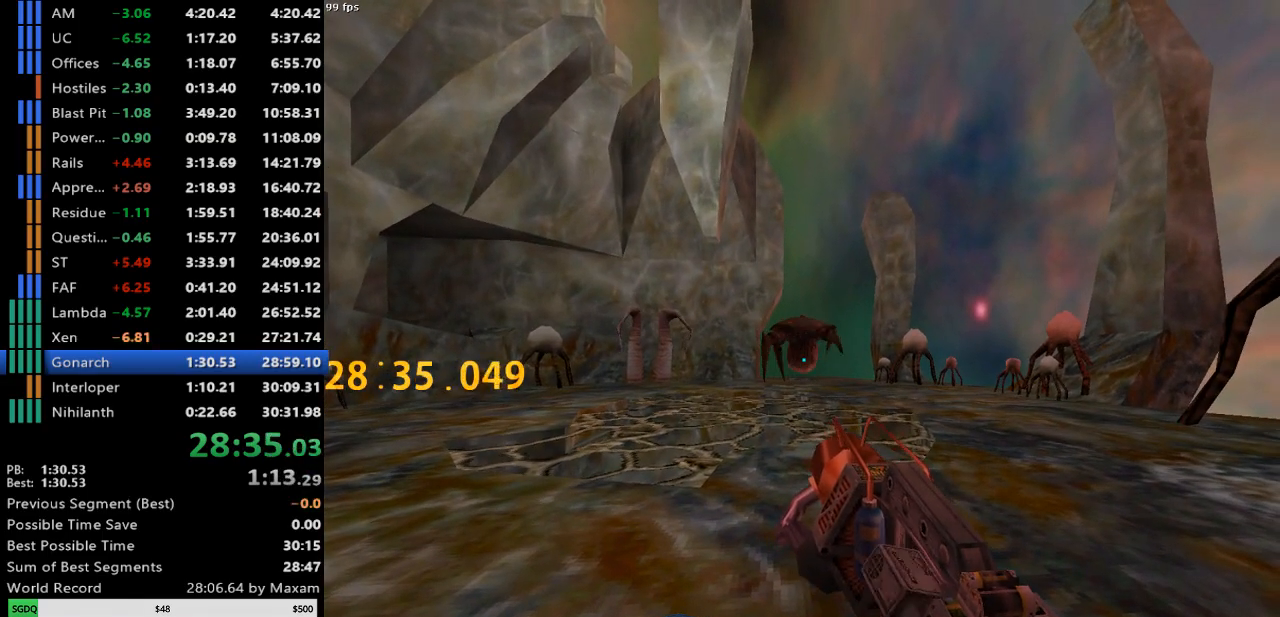
{"keys": ["d", "s"], "mouse": [], "events": [[117, "mouse_right", "up"], [167, "s", "down"], [450, "d", "down"]]}
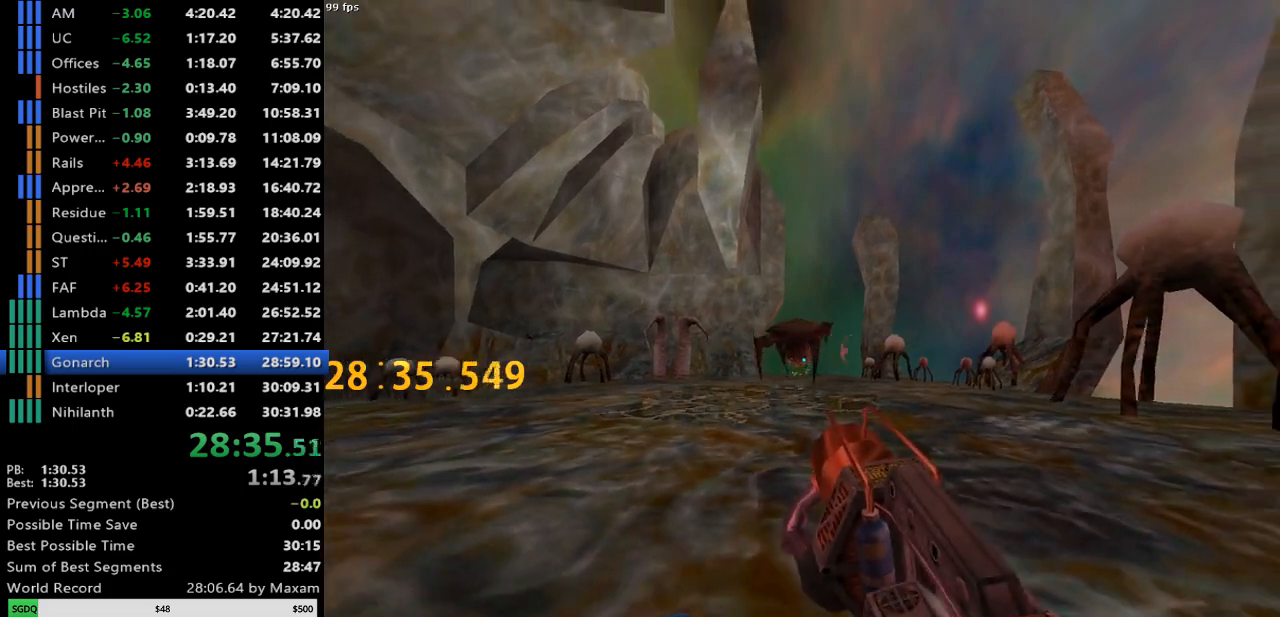
{"keys": ["s"], "mouse": [], "events": [[267, "d", "up"]]}
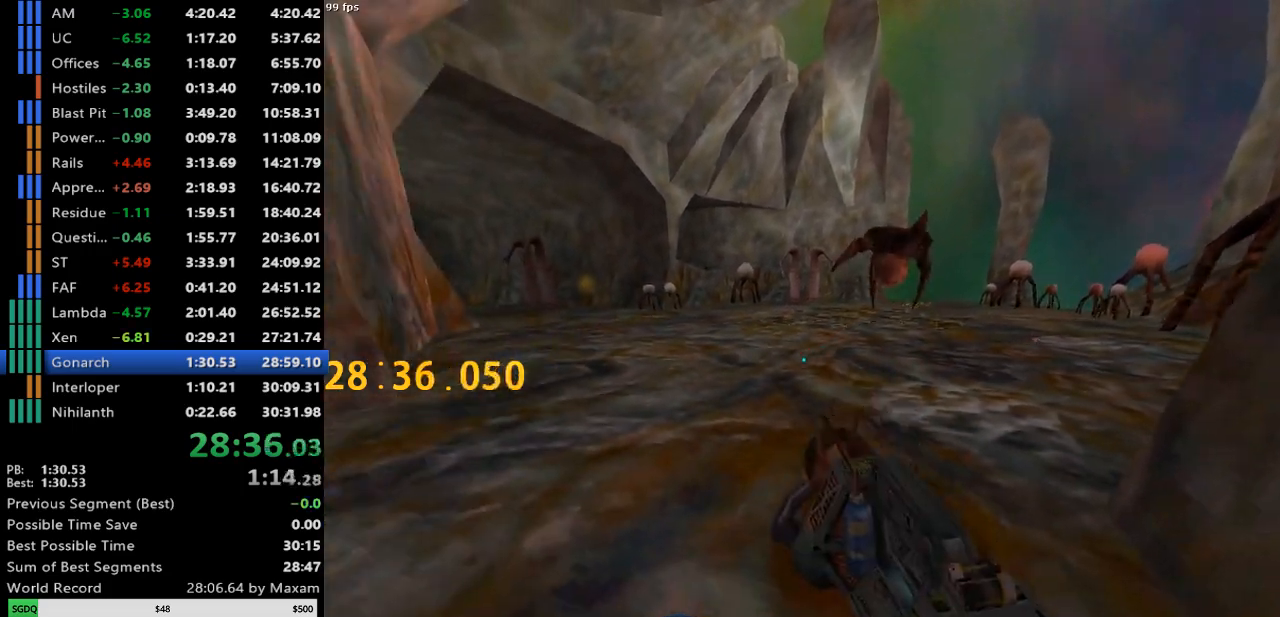
{"keys": ["s"], "mouse": [], "events": []}
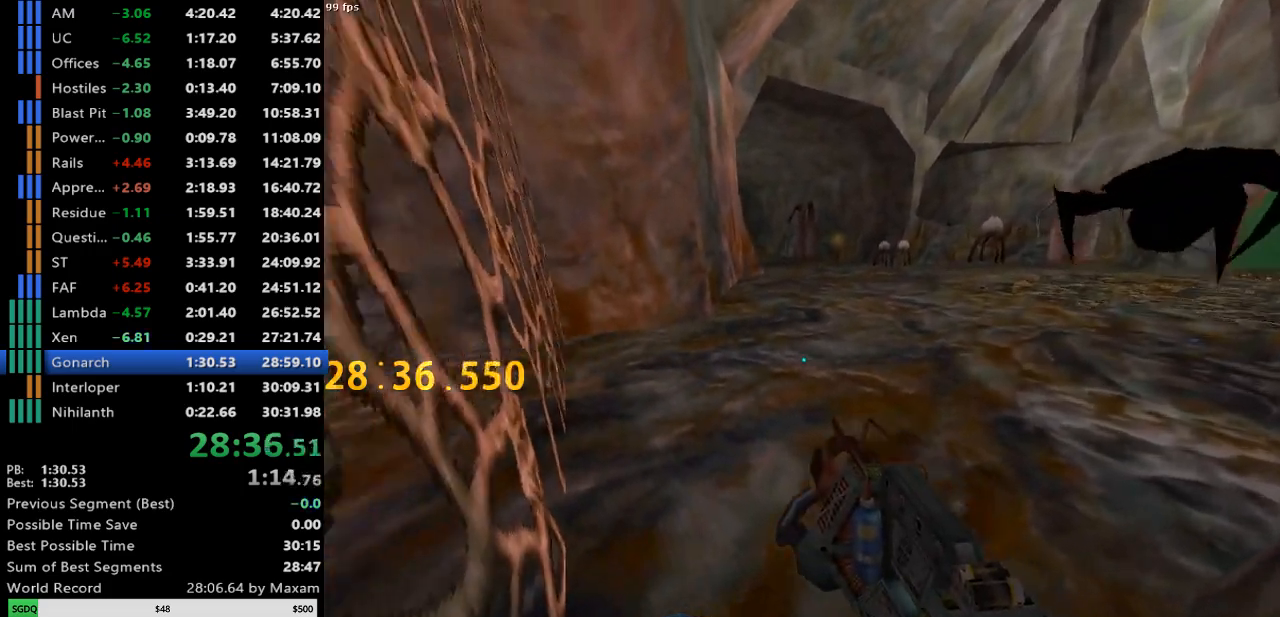
{"keys": [], "mouse": [], "events": [[17, "s", "up"]]}
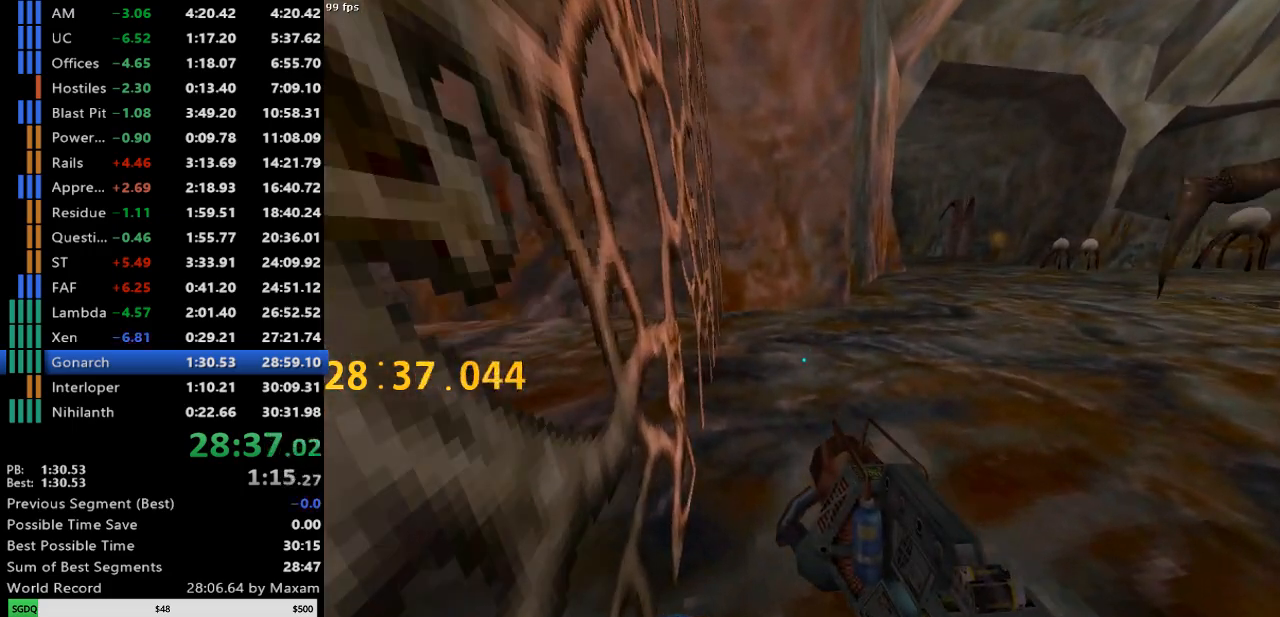
{"keys": [], "mouse": [], "events": []}
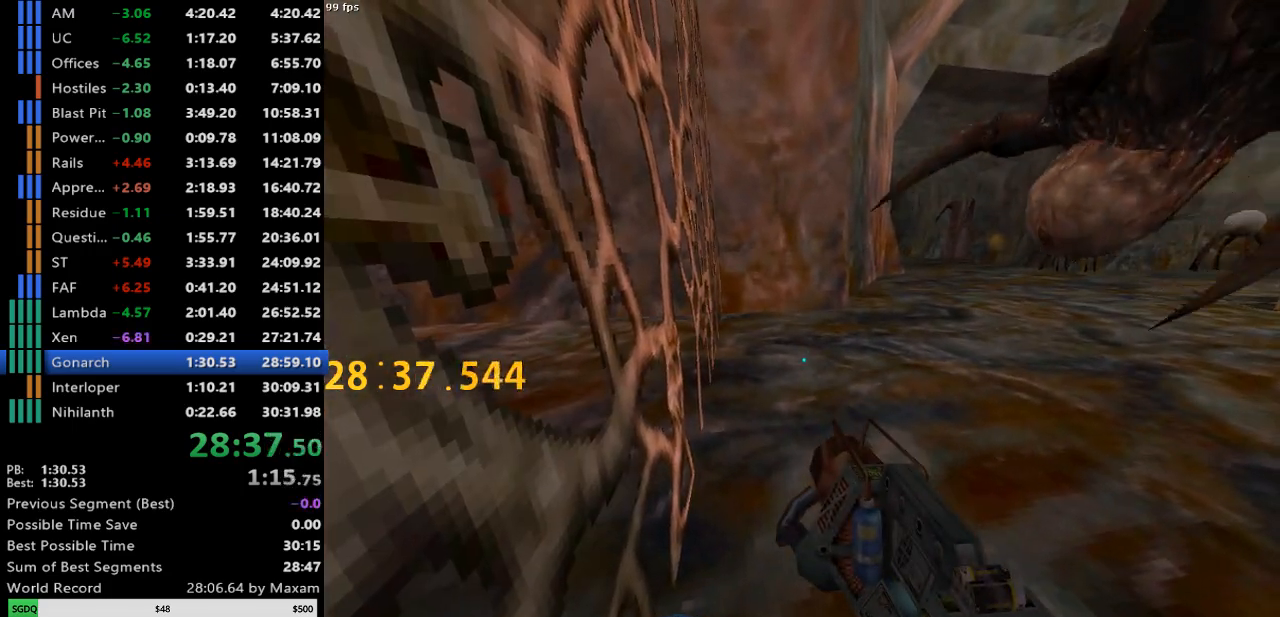
{"keys": [], "mouse": [], "events": []}
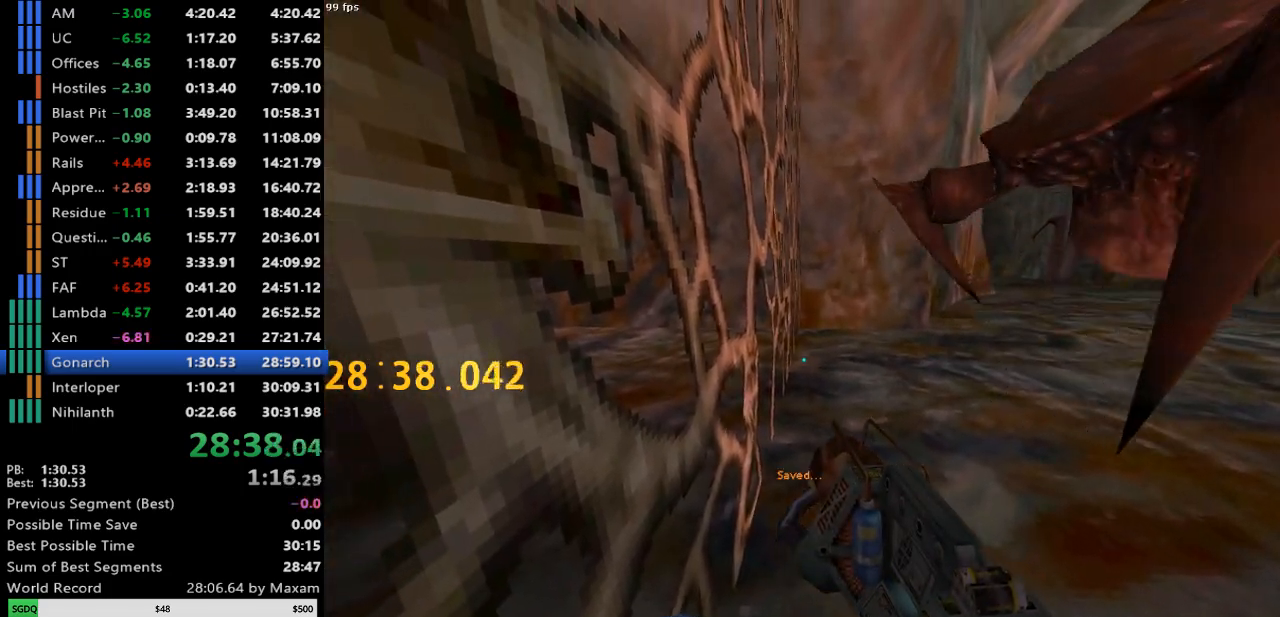
{"keys": [], "mouse": [], "events": [[300, "w", "down"], [400, "w", "up"]]}
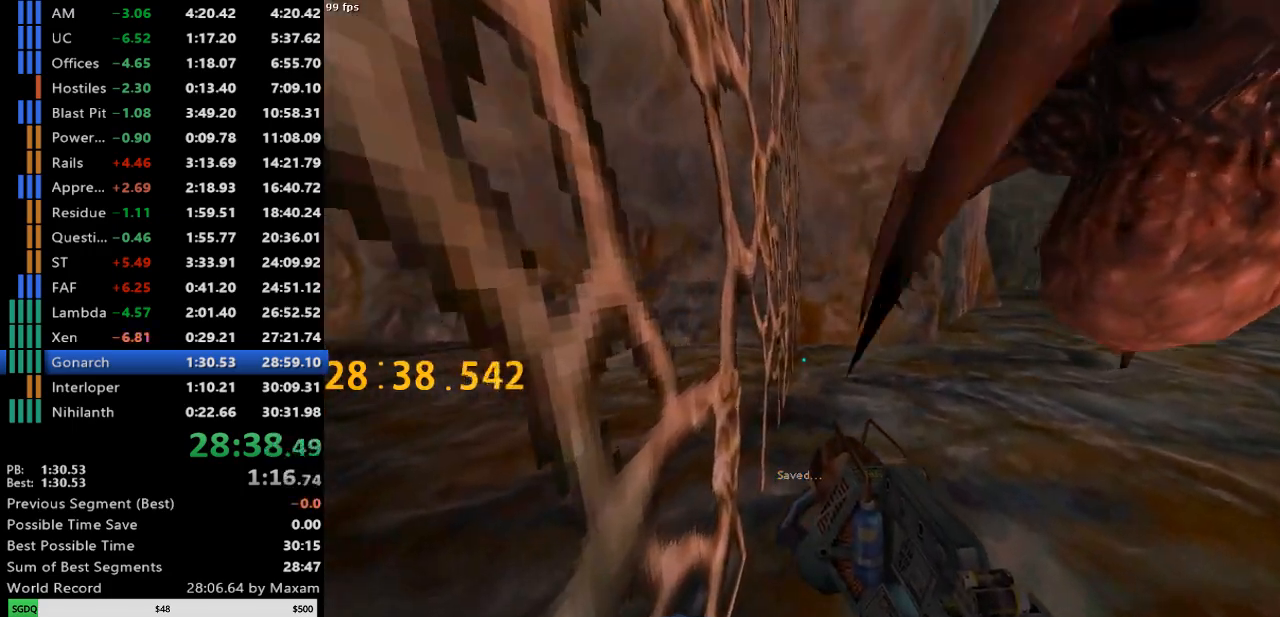
{"keys": [], "mouse": [], "events": [[83, "s", "down"], [183, "s", "up"]]}
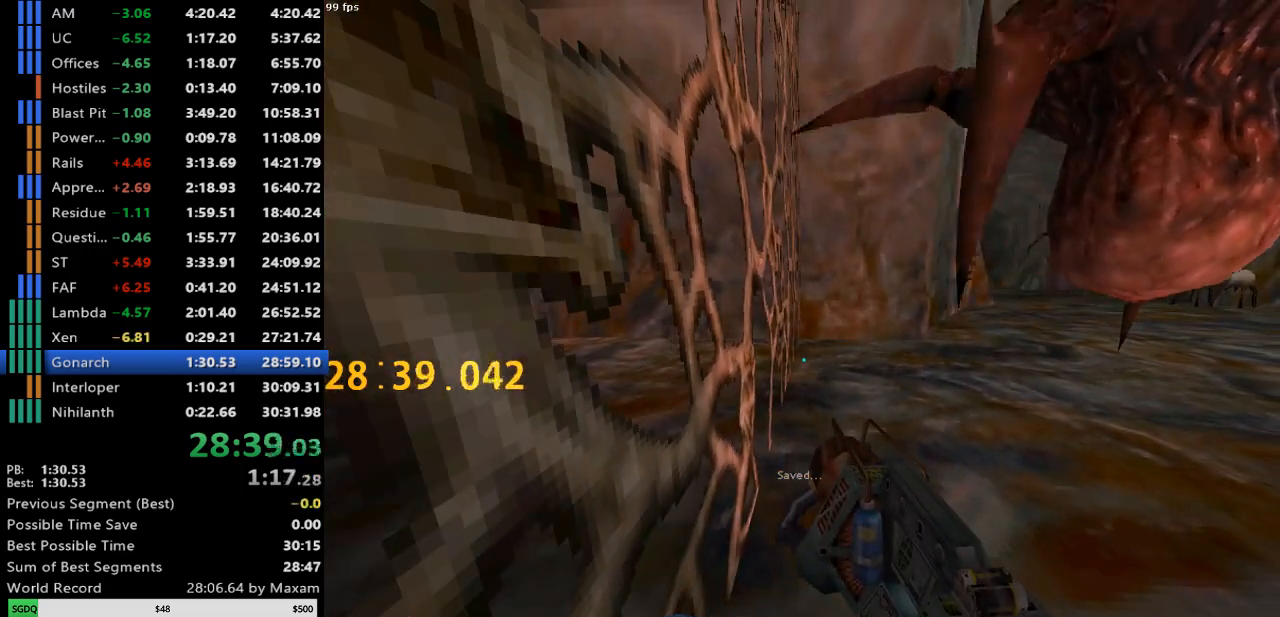
{"keys": ["w"], "mouse": ["right"], "events": [[283, "mouse_right", "down"], [333, "w", "down"]]}
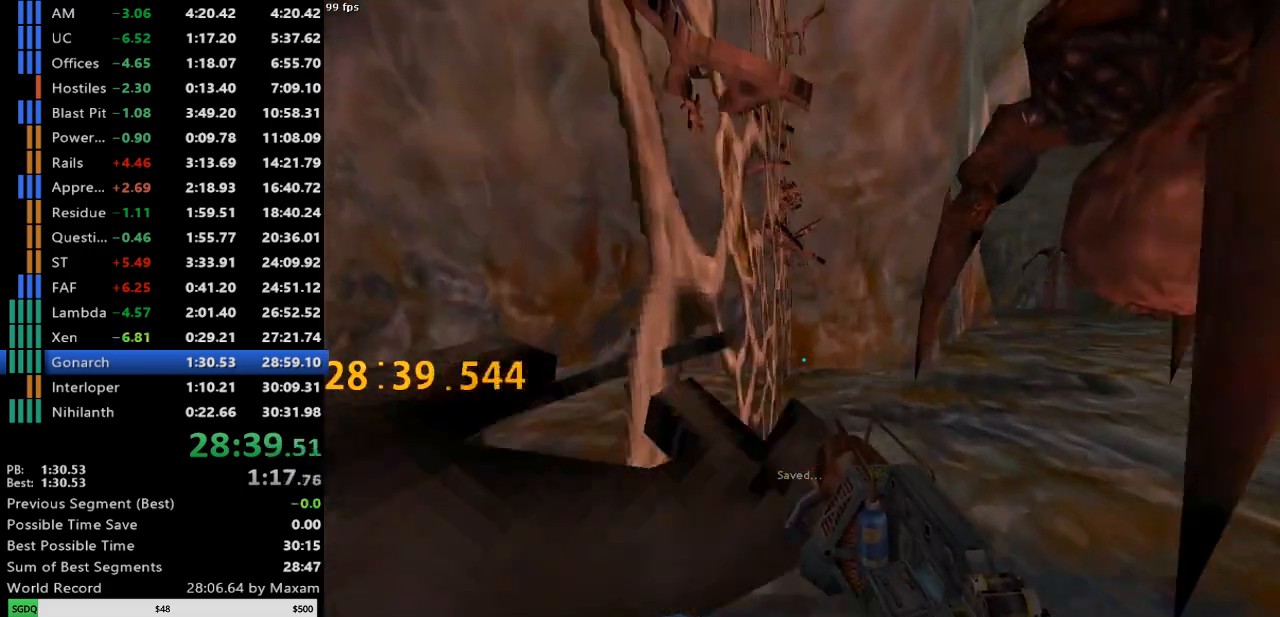
{"keys": ["a"], "mouse": ["right"], "events": [[217, "a", "down"], [250, "w", "up"]]}
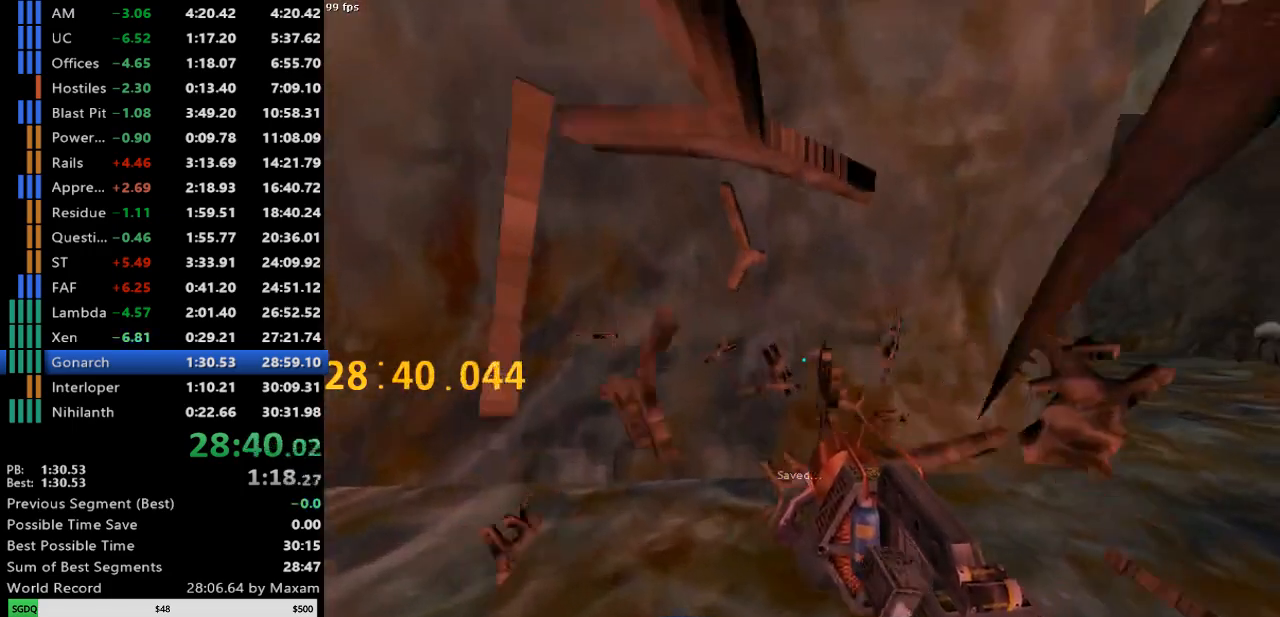
{"keys": ["a"], "mouse": [], "events": [[217, "mouse_right", "up"]]}
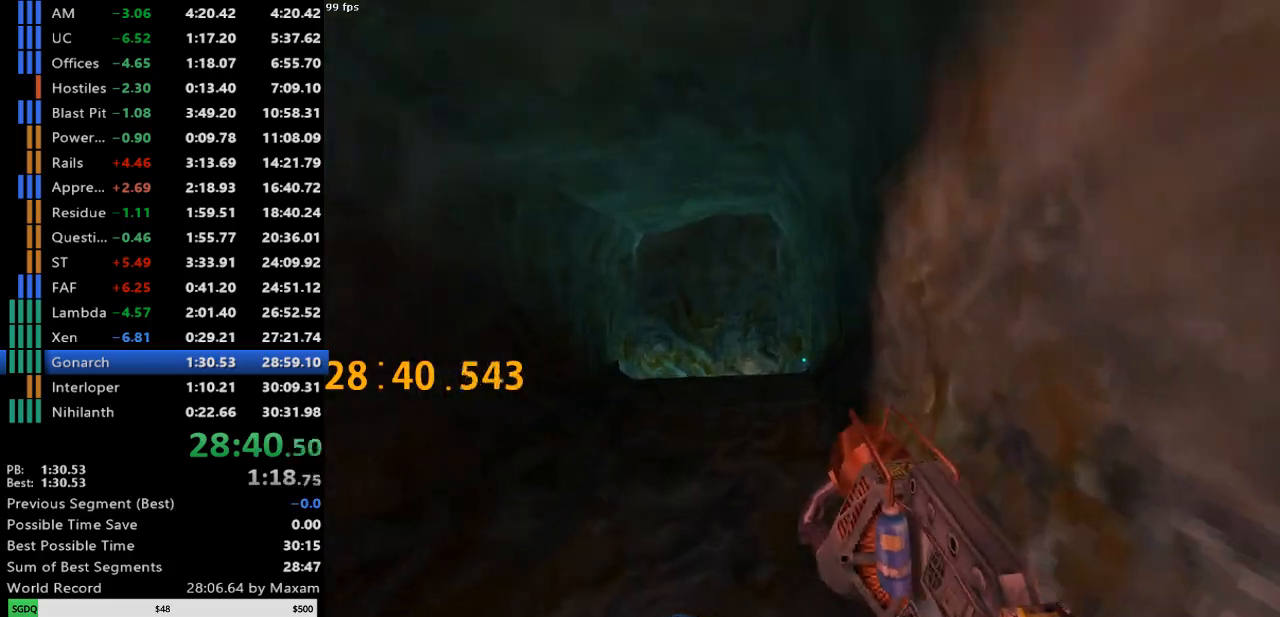
{"keys": ["a"], "mouse": [], "events": []}
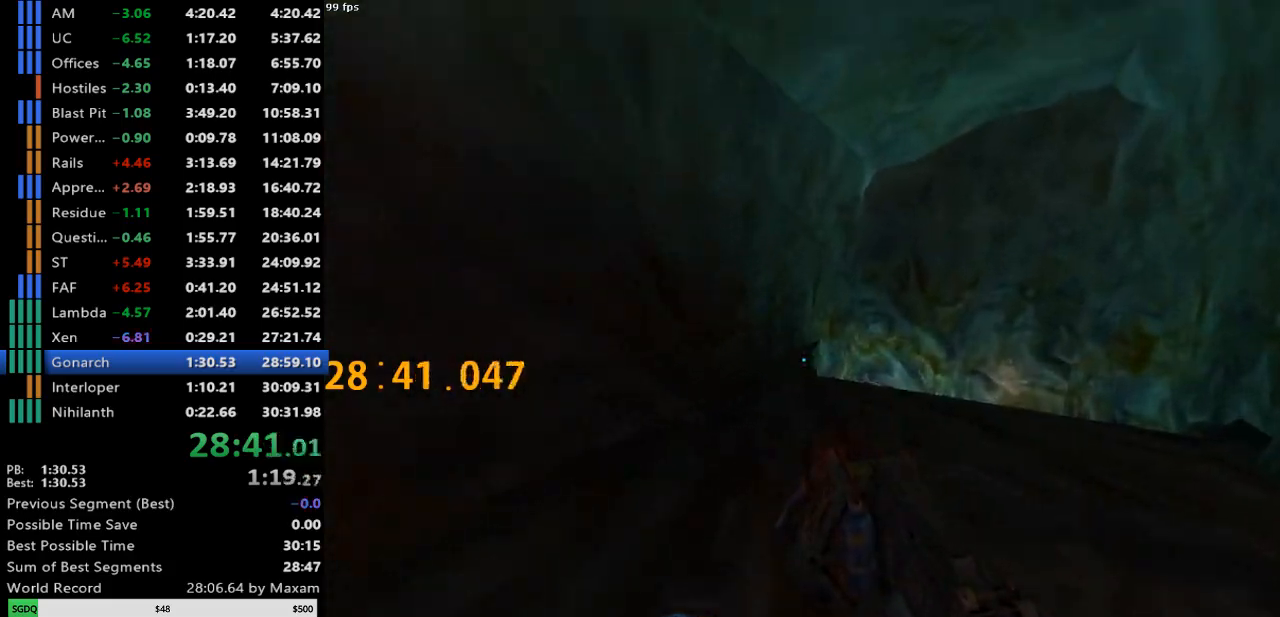
{"keys": ["d"], "mouse": [], "events": [[67, "a", "up"], [67, "mouse_wheel_up", "down"], [117, "d", "down"], [483, "mouse_wheel_up", "up"]]}
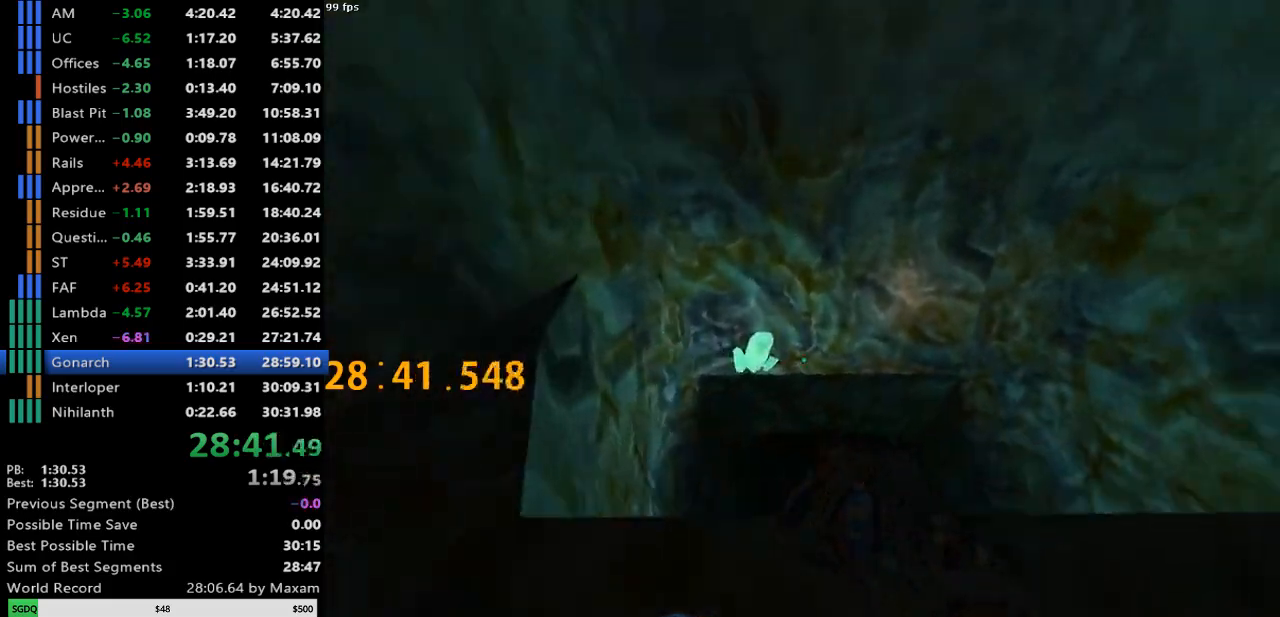
{"keys": ["a"], "mouse": [], "events": [[33, "mouse_wheel_up", "down"], [83, "mouse_wheel_up", "up"], [367, "d", "up"], [417, "a", "down"]]}
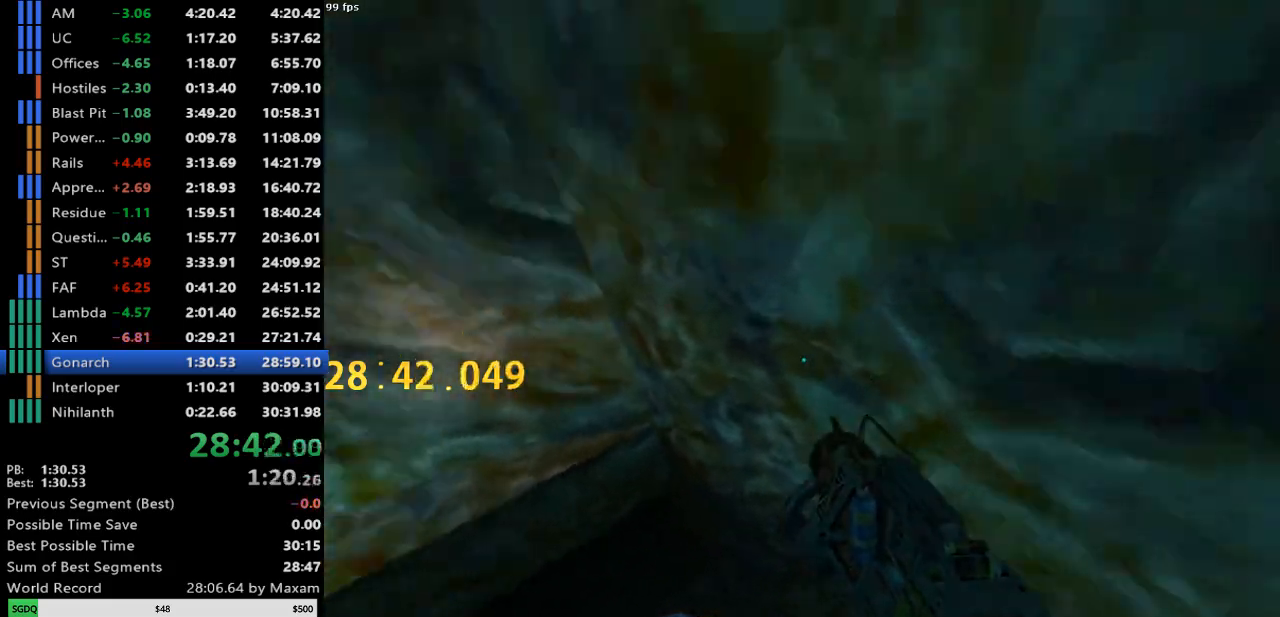
{"keys": ["d"], "mouse": [], "events": [[467, "a", "up"], [467, "d", "down"]]}
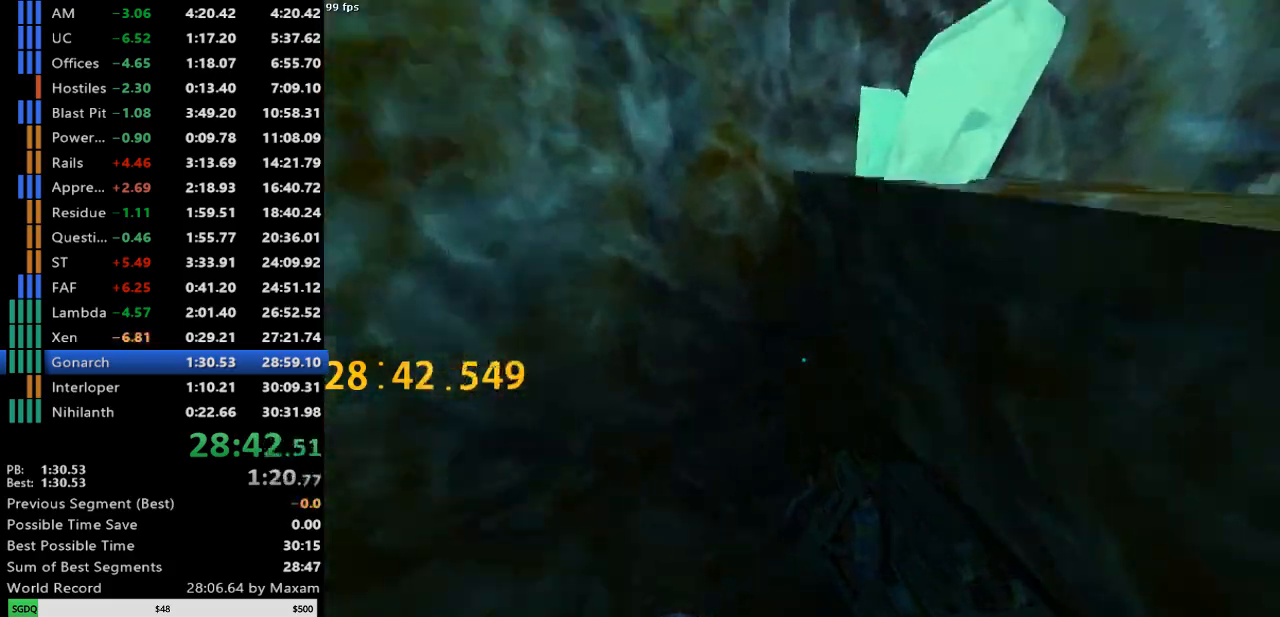
{"keys": ["d"], "mouse": [], "events": []}
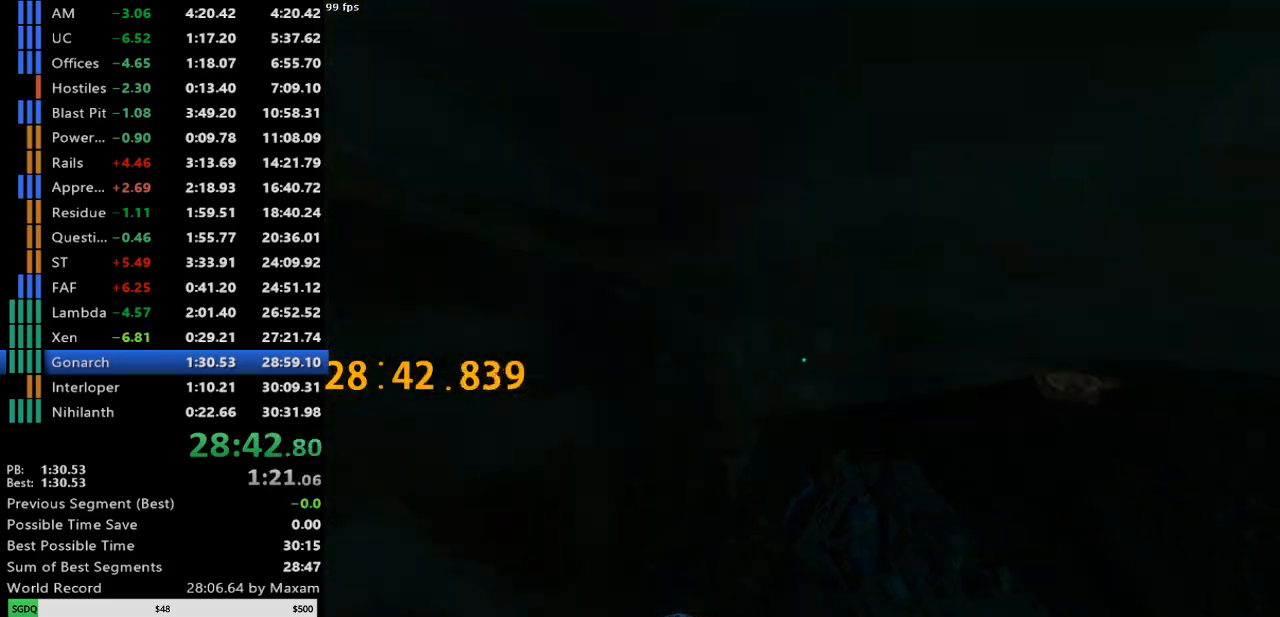
{"keys": [], "mouse": [], "events": [[317, "mouse_wheel_down", "down"], [417, "d", "up"], [500, "mouse_wheel_down", "up"]]}
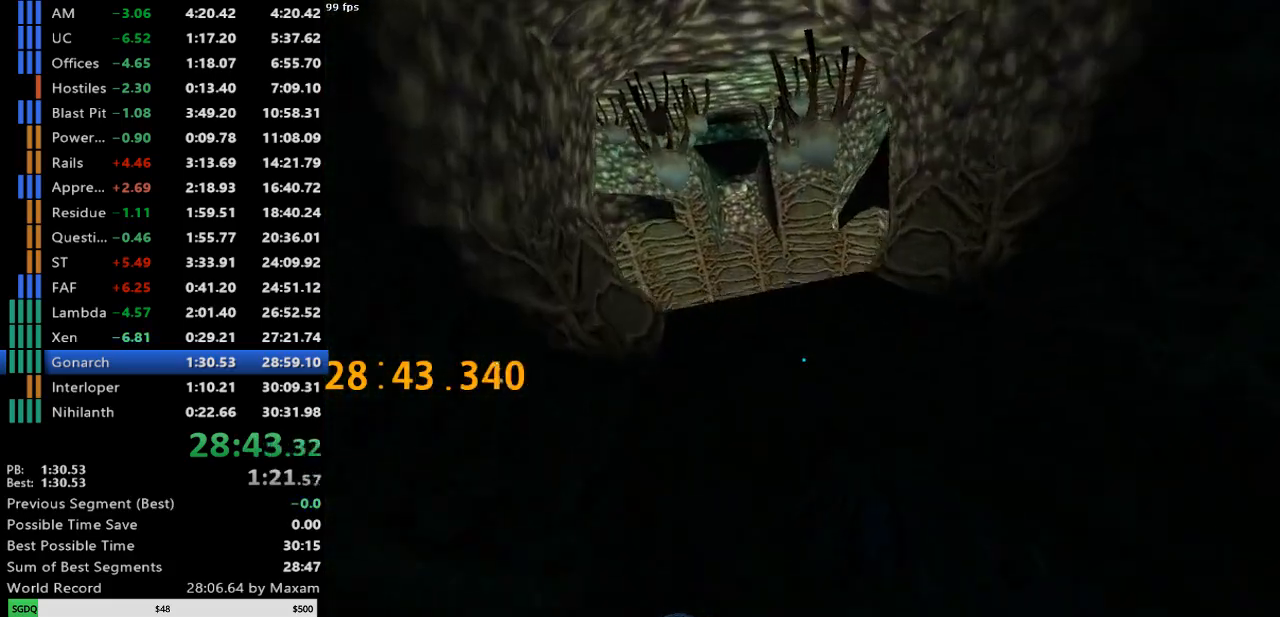
{"keys": [], "mouse": [], "events": []}